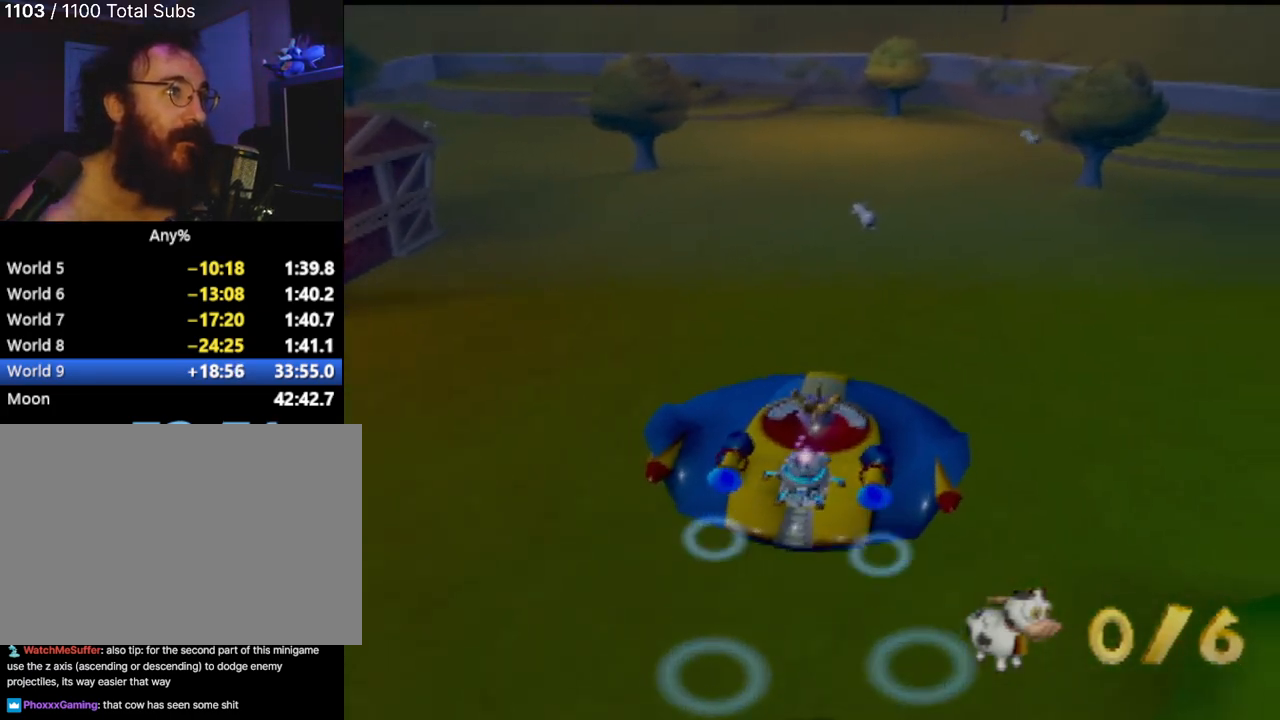
Gameplay with a controller (PlayStation layout); each line is a JSON object with the inputs held at the frame after it. "events" lists button and stick changes between this image and that frame as [ms after this image, input, new state], when the widget could be followed in between. Not read: L3 R3 right_stick.
{"buttons": [], "left_stick": "up", "events": [[233, "left_stick", "up"]]}
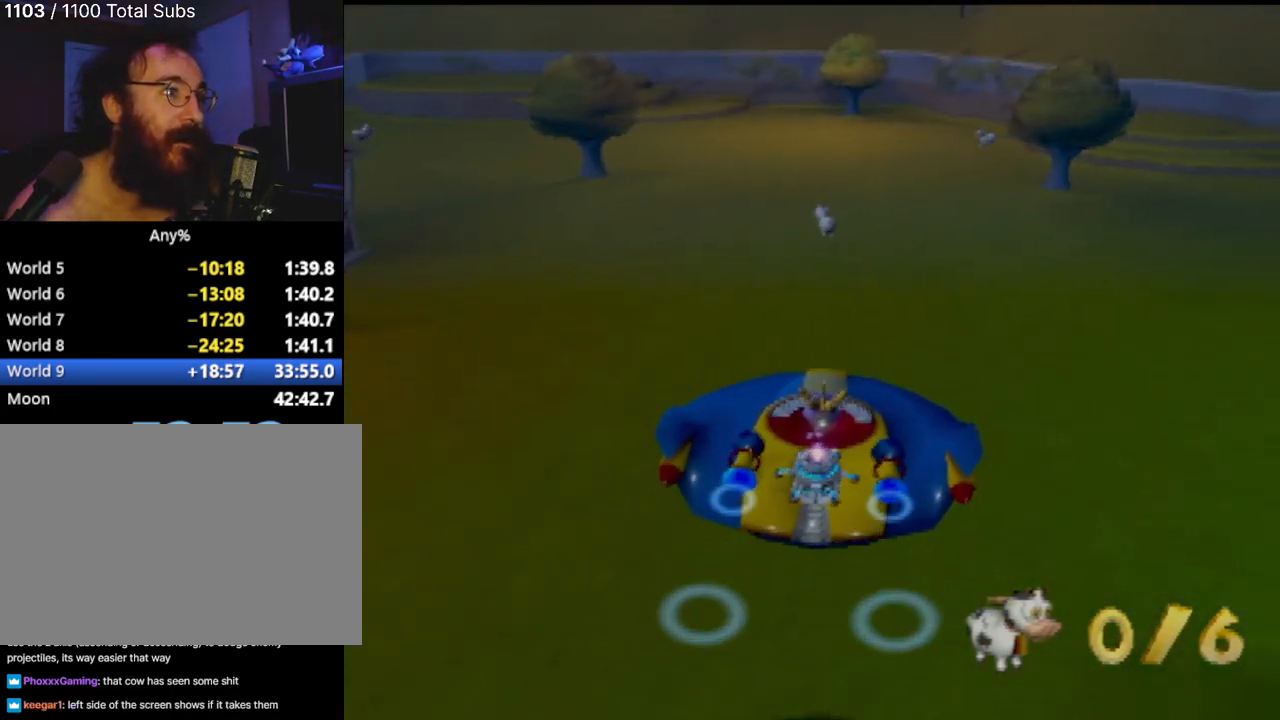
{"buttons": [], "left_stick": "center", "events": [[467, "left_stick", "center"]]}
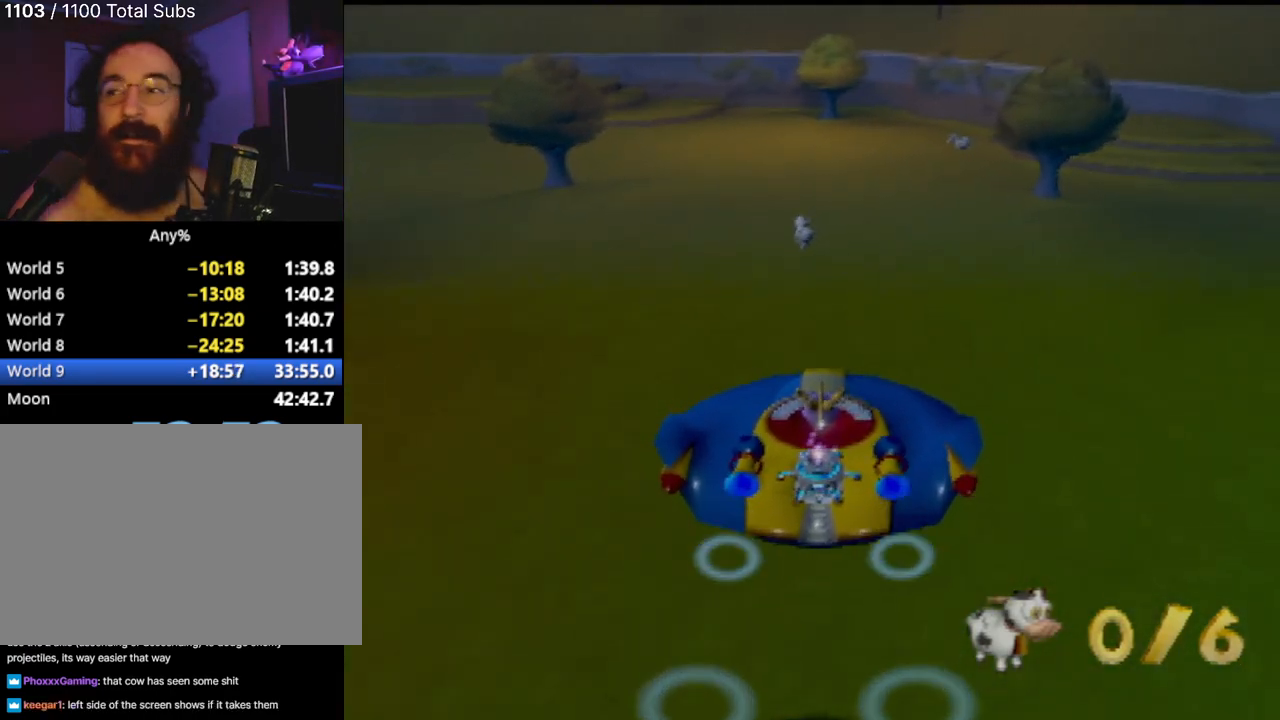
{"buttons": [], "left_stick": "center", "events": [[317, "left_stick", "up-left"], [384, "left_stick", "center"]]}
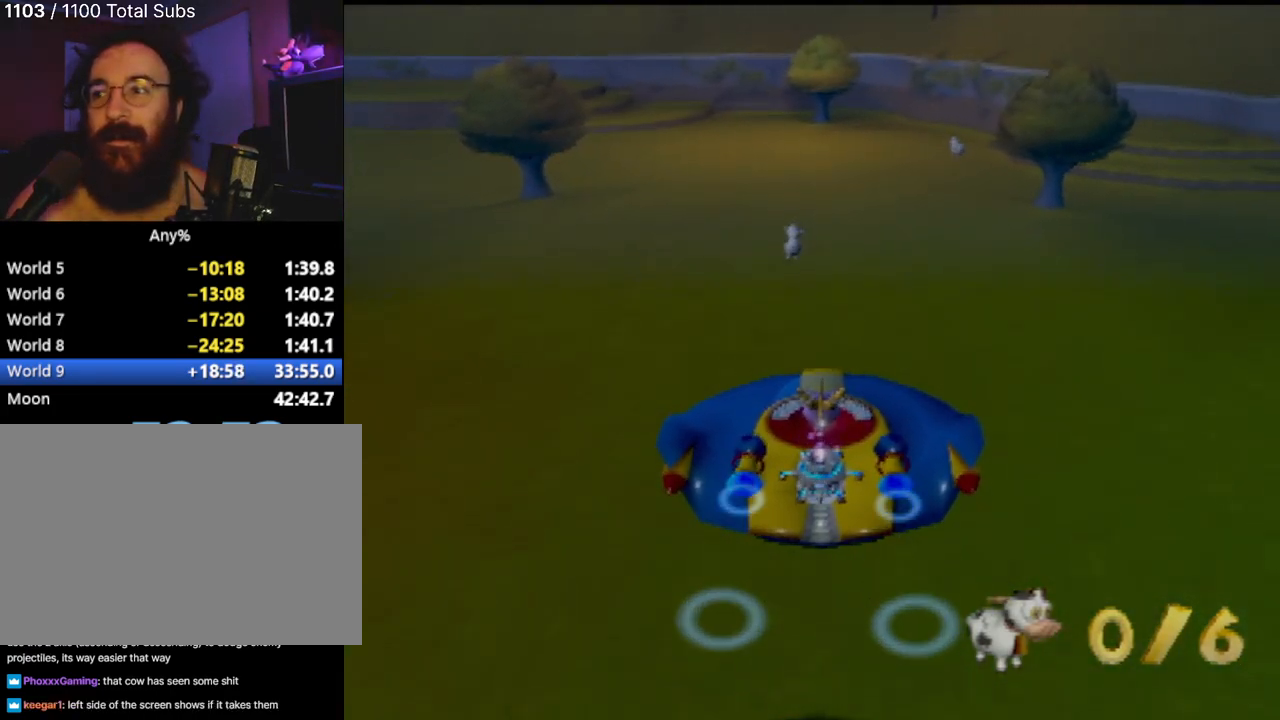
{"buttons": [], "left_stick": "center", "events": []}
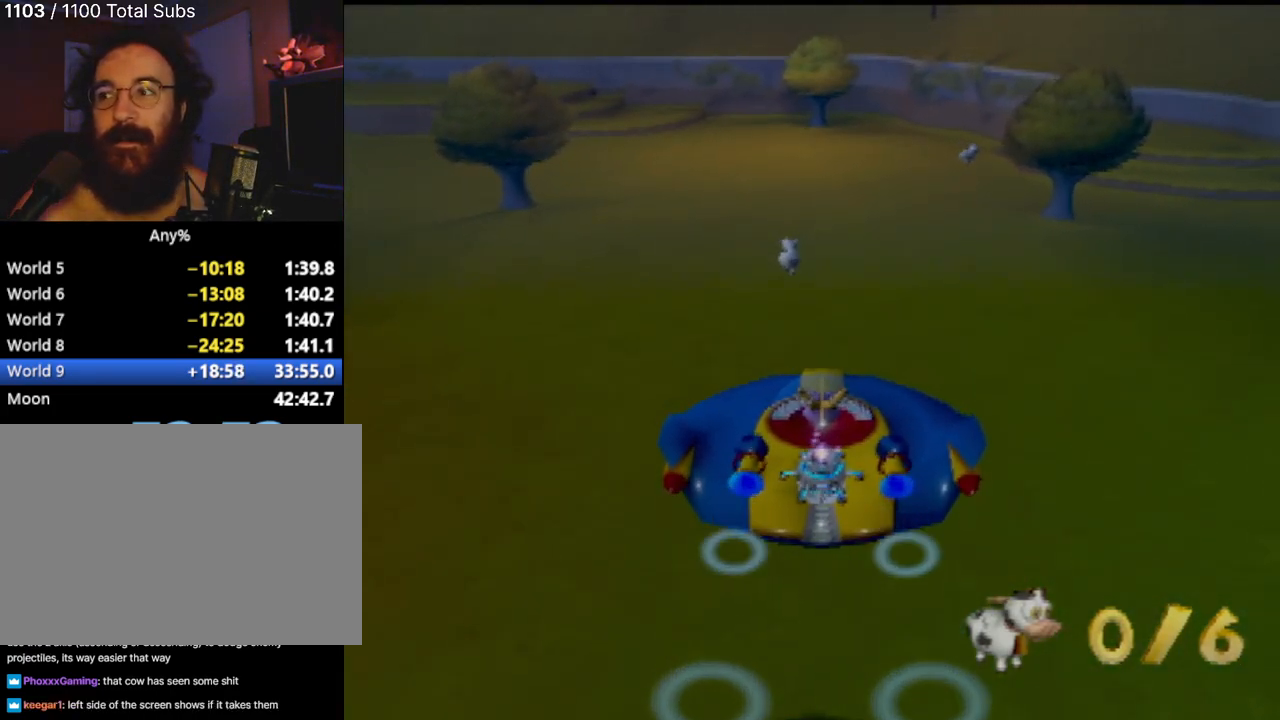
{"buttons": [], "left_stick": "center", "events": []}
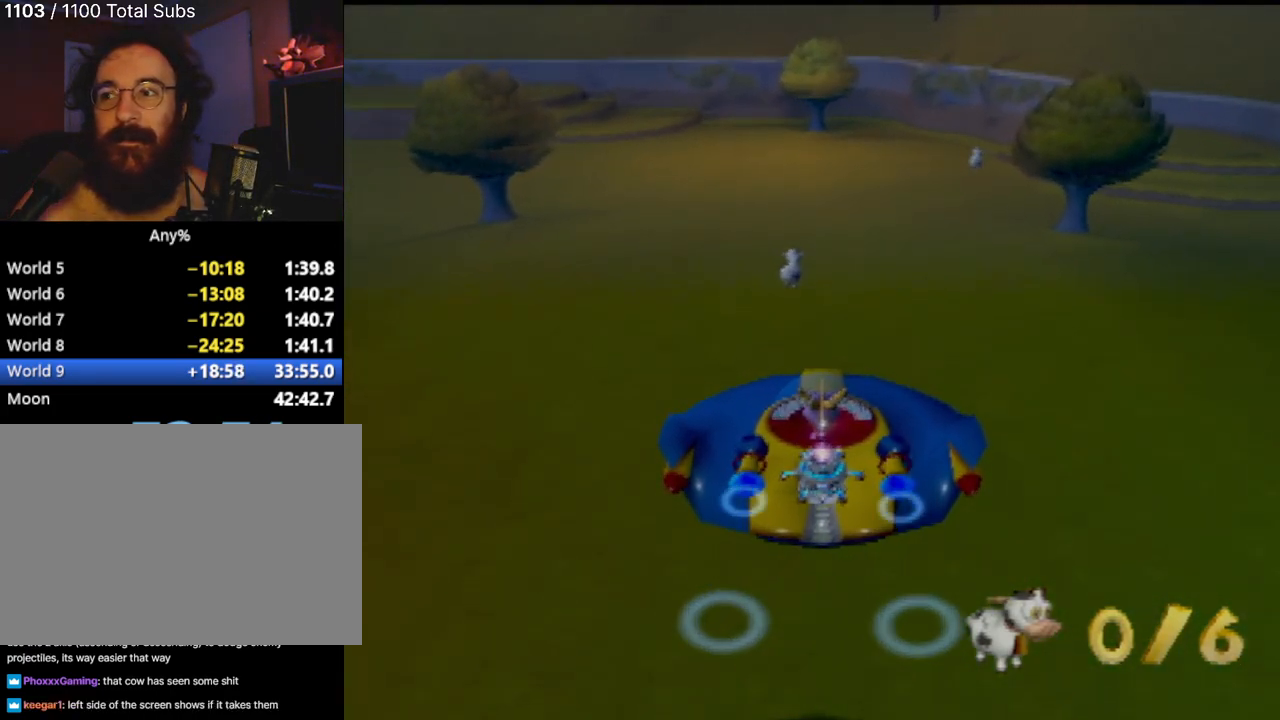
{"buttons": [], "left_stick": "center", "events": []}
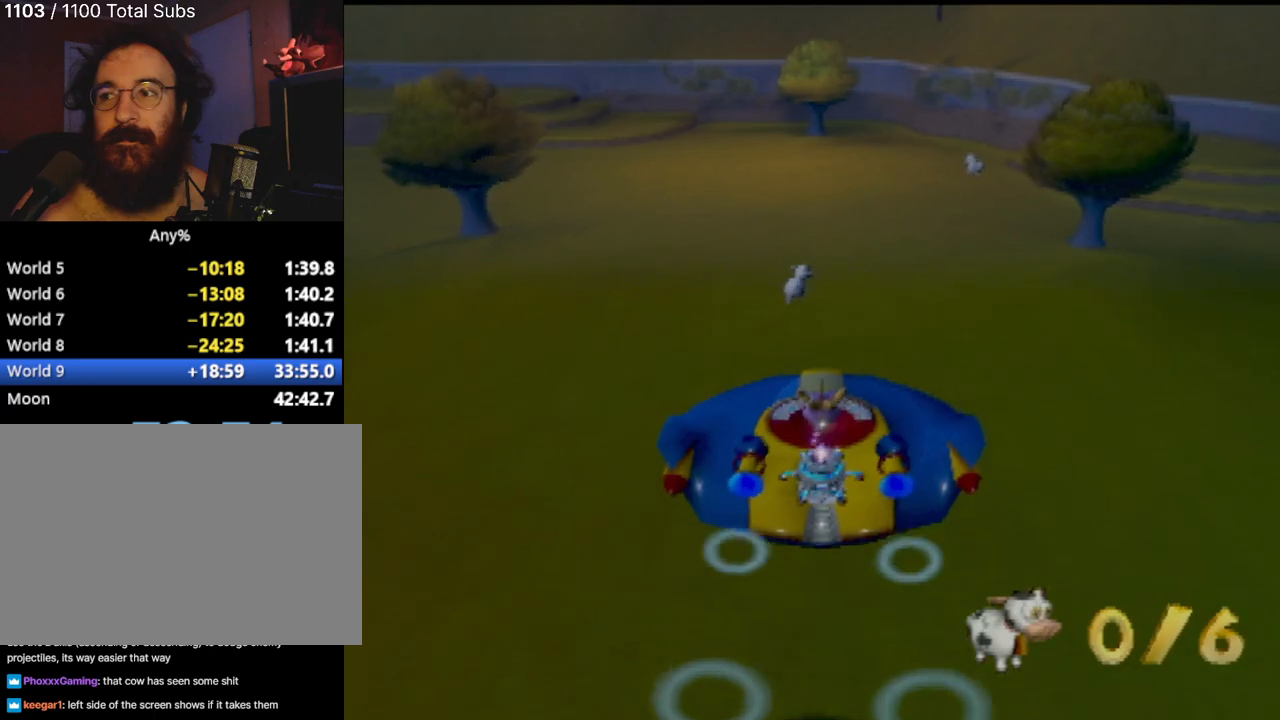
{"buttons": [], "left_stick": "center", "events": []}
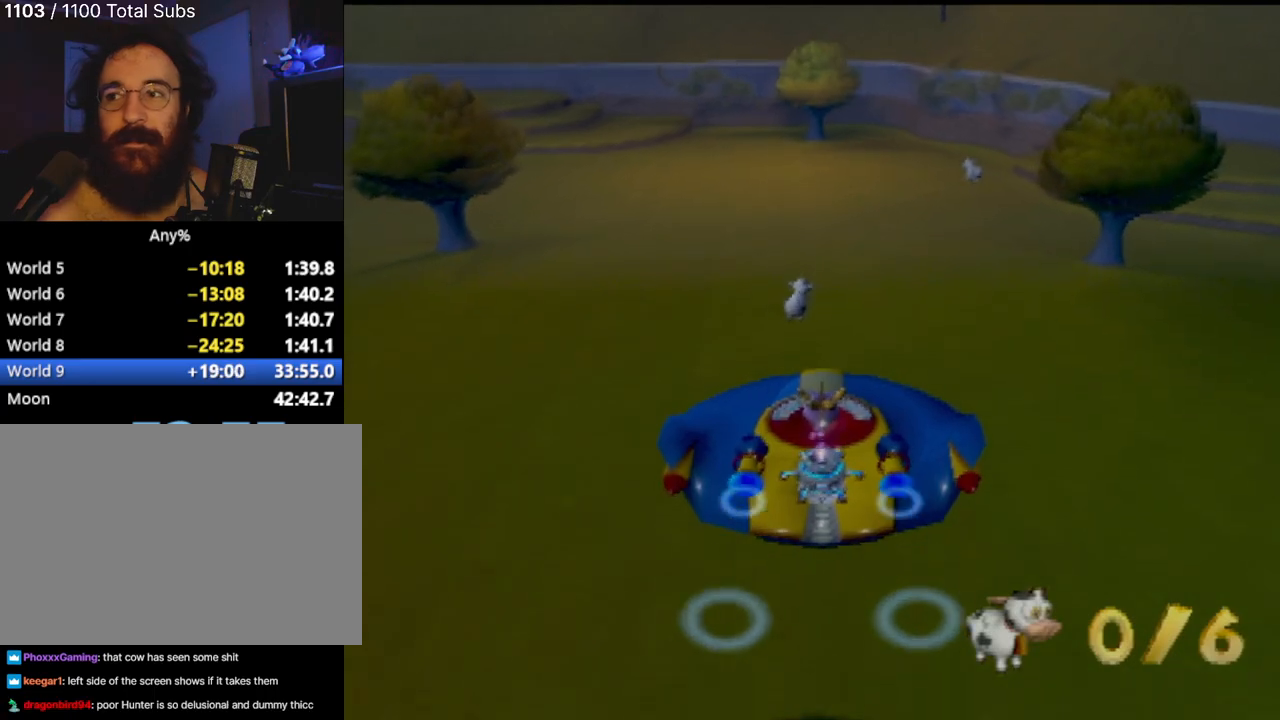
{"buttons": [], "left_stick": "center", "events": []}
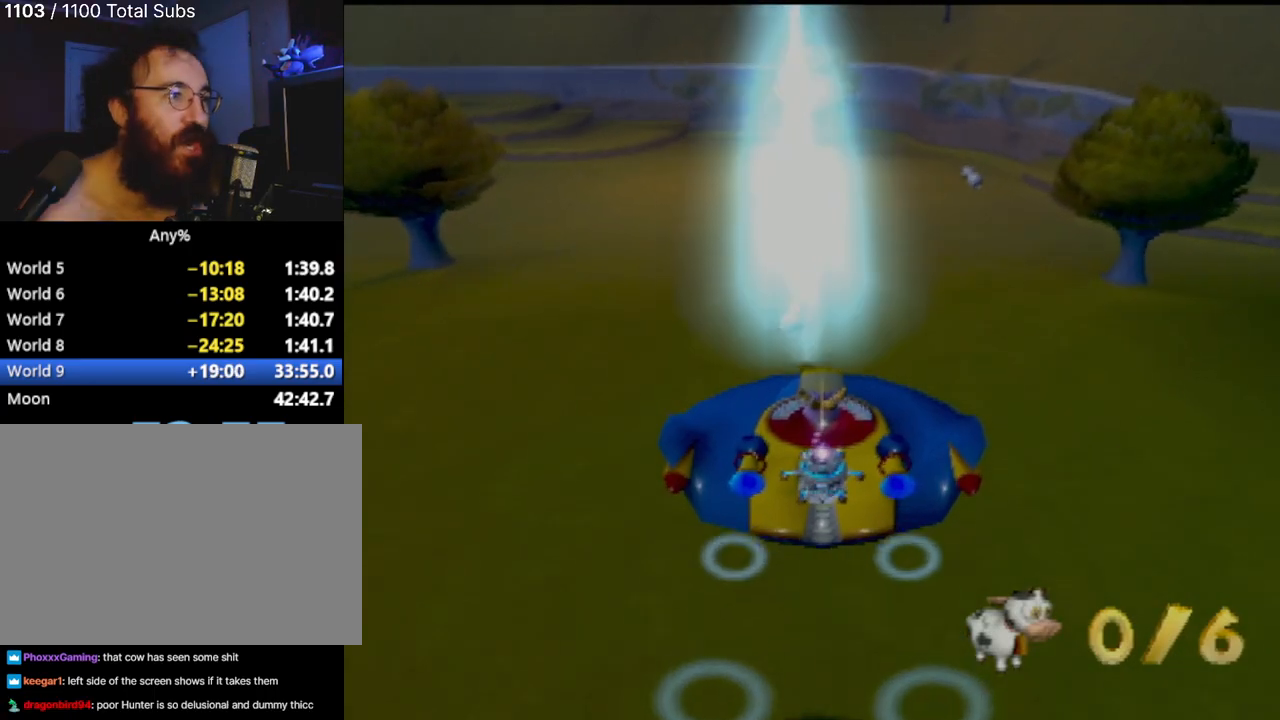
{"buttons": [], "left_stick": "down", "events": [[467, "left_stick", "down"]]}
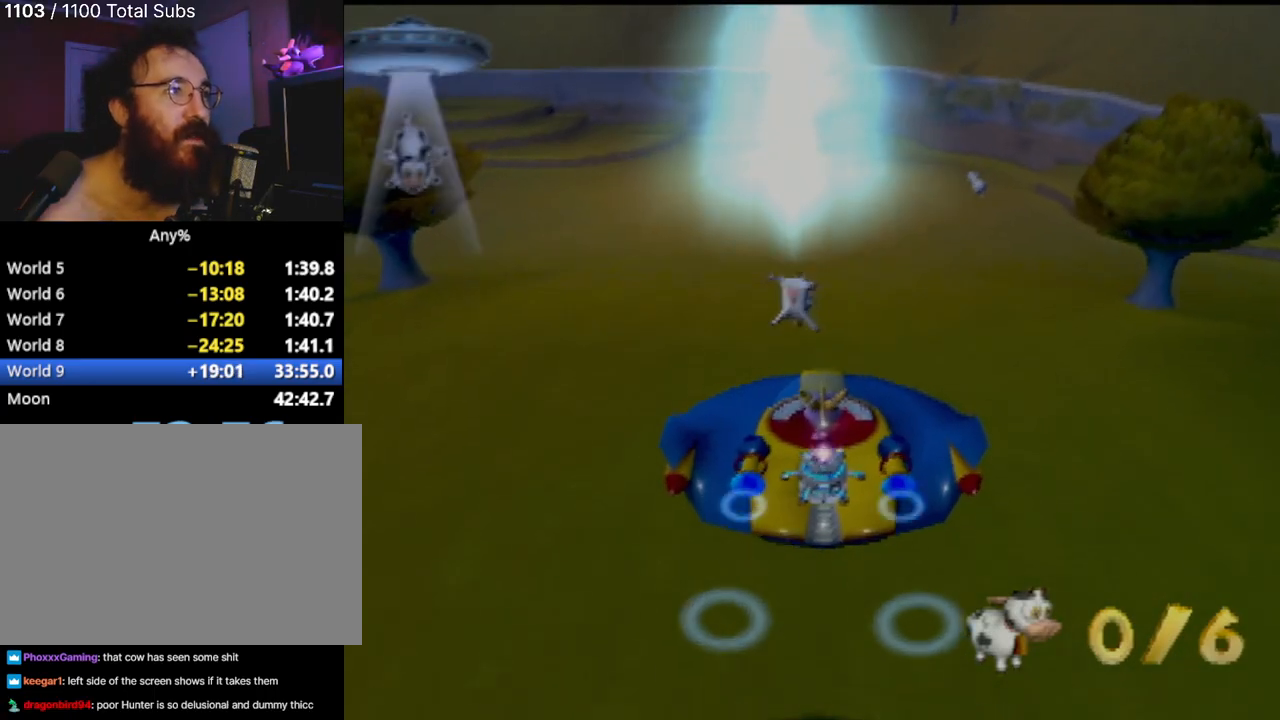
{"buttons": [], "left_stick": "center", "events": [[84, "left_stick", "down-left"], [417, "left_stick", "down-right"], [501, "left_stick", "center"]]}
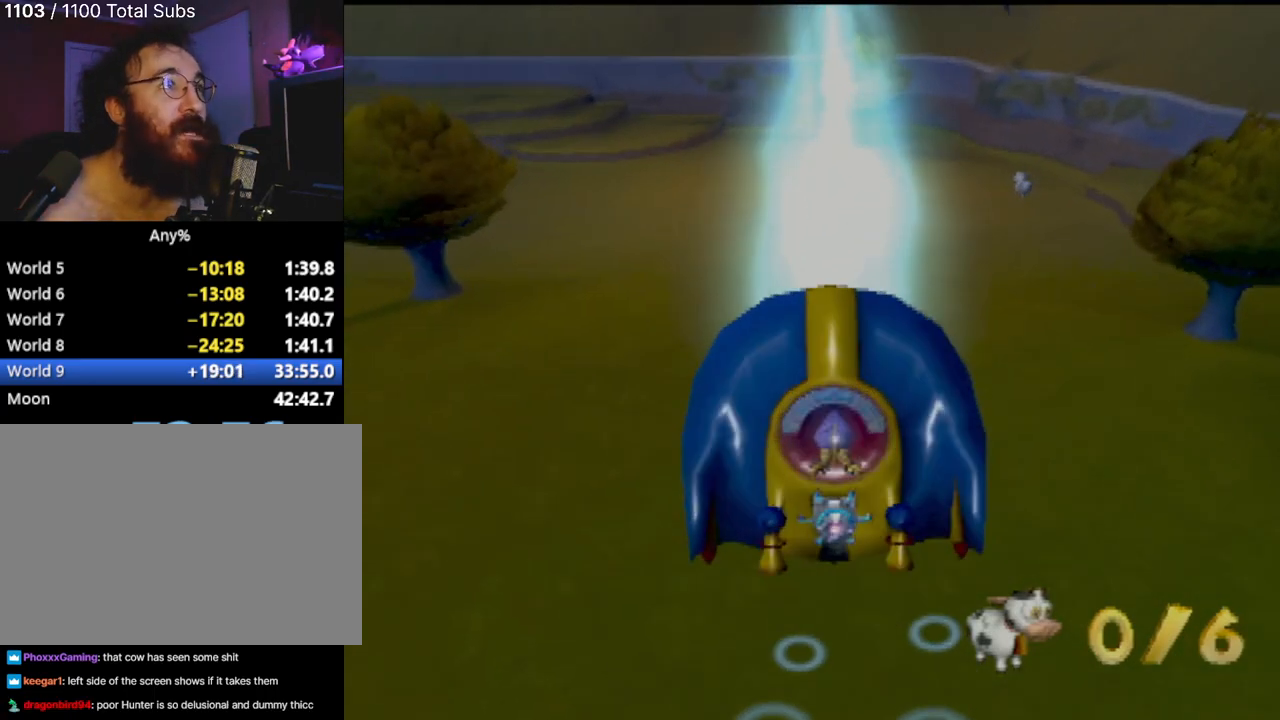
{"buttons": [], "left_stick": "down", "events": [[367, "CIRCLE", "down"], [384, "left_stick", "down"], [467, "CIRCLE", "up"]]}
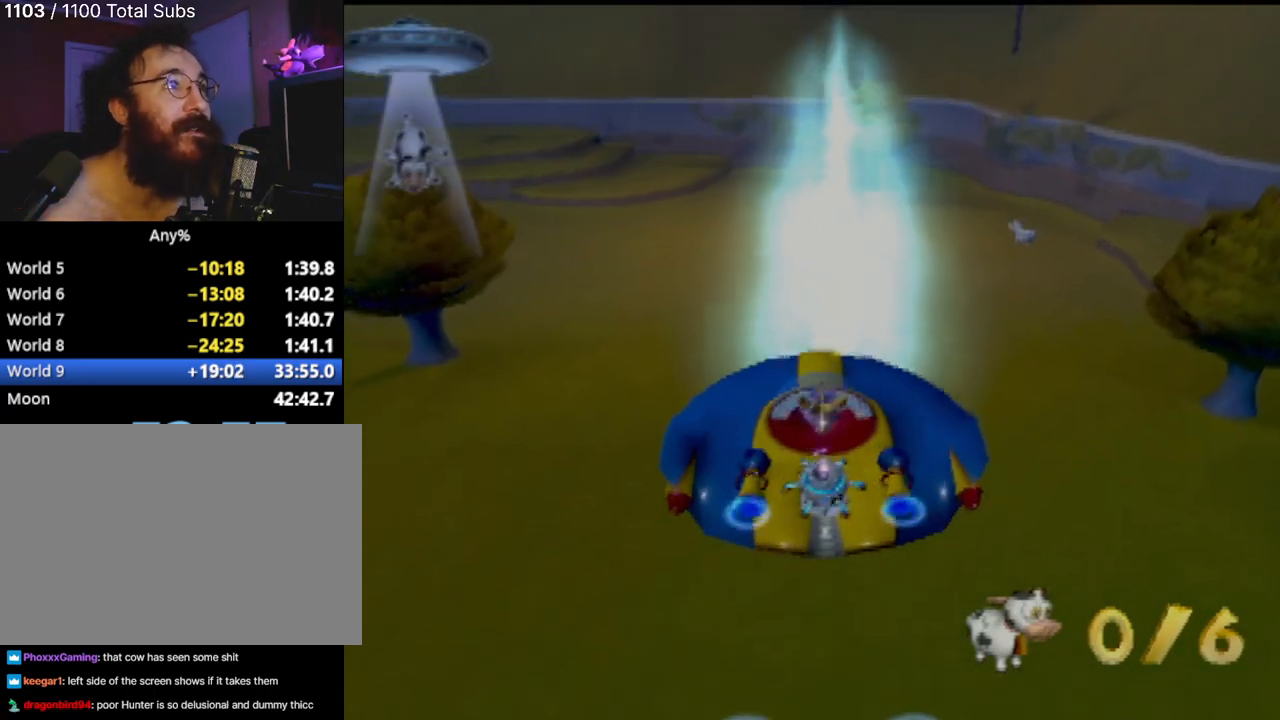
{"buttons": ["CIRCLE"], "left_stick": "center", "events": [[50, "left_stick", "center"], [84, "CIRCLE", "down"], [167, "left_stick", "down-right"], [184, "CIRCLE", "up"], [284, "CIRCLE", "down"], [367, "left_stick", "center"], [384, "CIRCLE", "up"], [467, "CIRCLE", "down"]]}
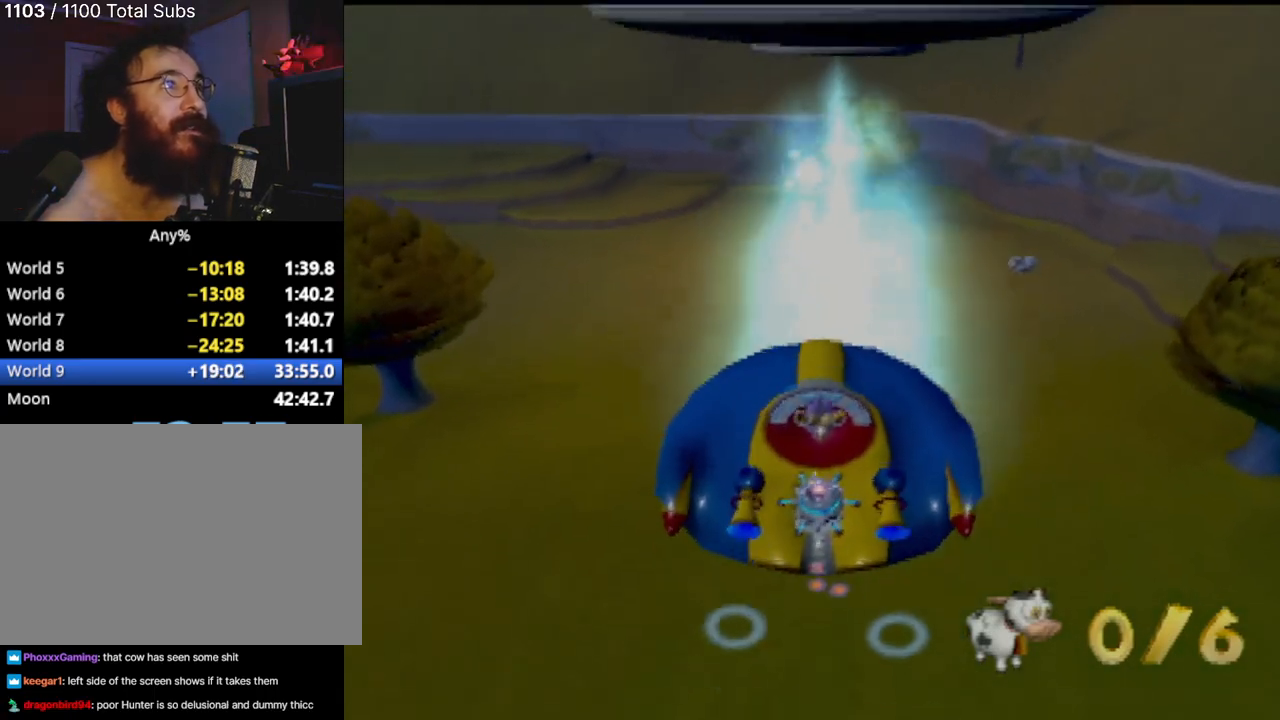
{"buttons": [], "left_stick": "right", "events": [[33, "left_stick", "down"], [67, "CIRCLE", "up"], [167, "CIRCLE", "down"], [283, "CIRCLE", "up"], [300, "left_stick", "center"], [367, "CIRCLE", "down"], [450, "left_stick", "right"], [467, "CIRCLE", "up"]]}
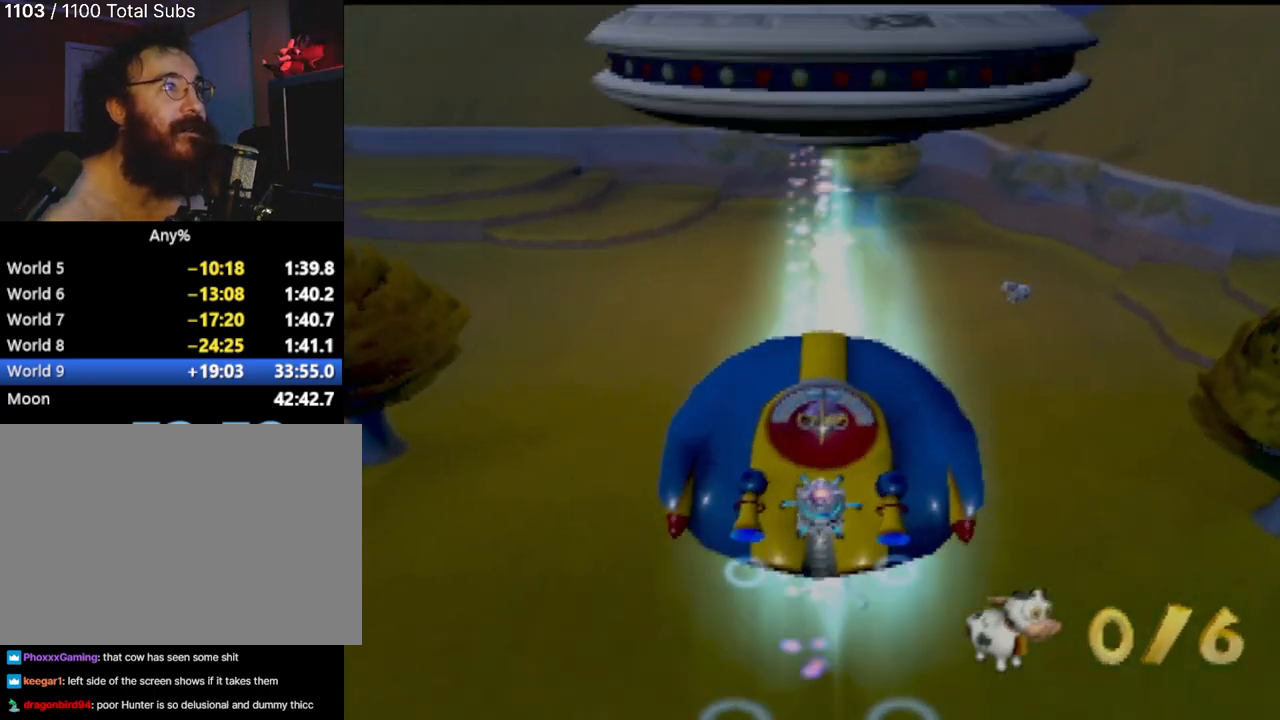
{"buttons": ["CIRCLE"], "left_stick": "down-left", "events": [[34, "CIRCLE", "down"], [34, "left_stick", "up-right"], [150, "CIRCLE", "up"], [184, "CIRCLE", "down"], [184, "left_stick", "center"], [267, "left_stick", "down"], [334, "CIRCLE", "up"], [351, "left_stick", "down-left"], [401, "CIRCLE", "down"]]}
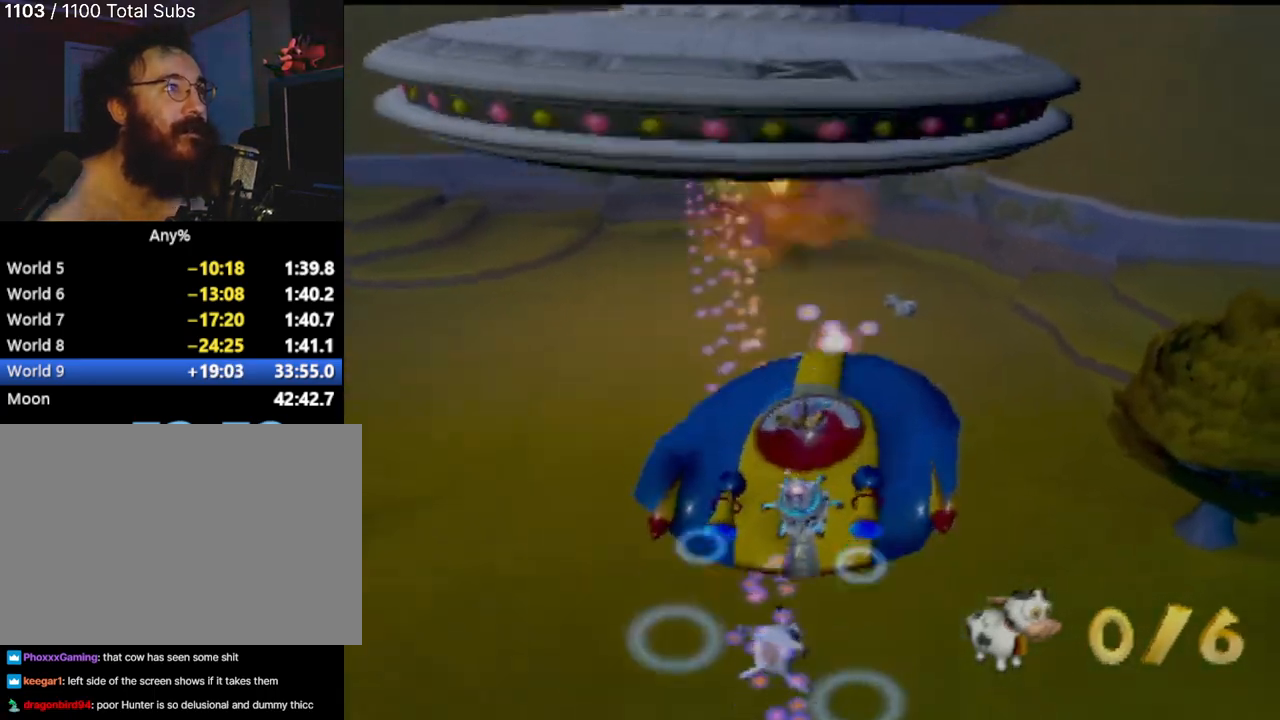
{"buttons": [], "left_stick": "up", "events": [[33, "CIRCLE", "up"], [117, "CIRCLE", "down"], [150, "left_stick", "center"], [200, "left_stick", "up"], [233, "CIRCLE", "up"]]}
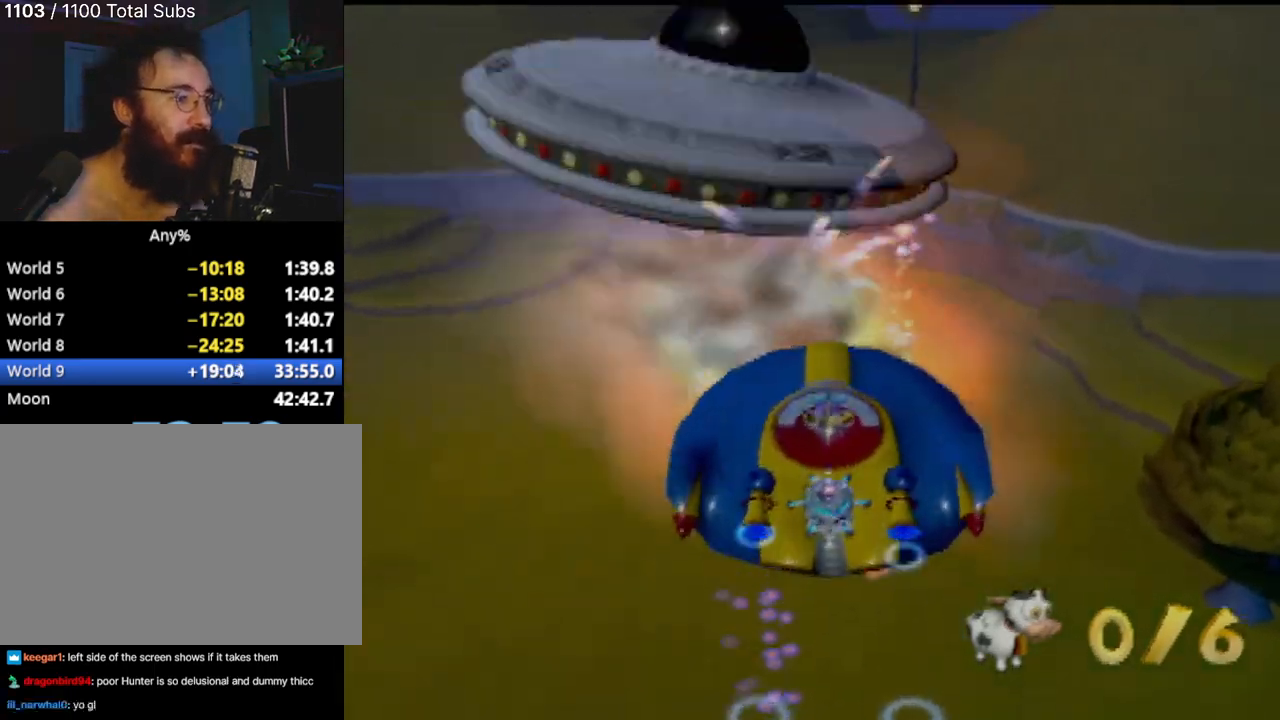
{"buttons": [], "left_stick": "up-left", "events": [[251, "left_stick", "up-left"]]}
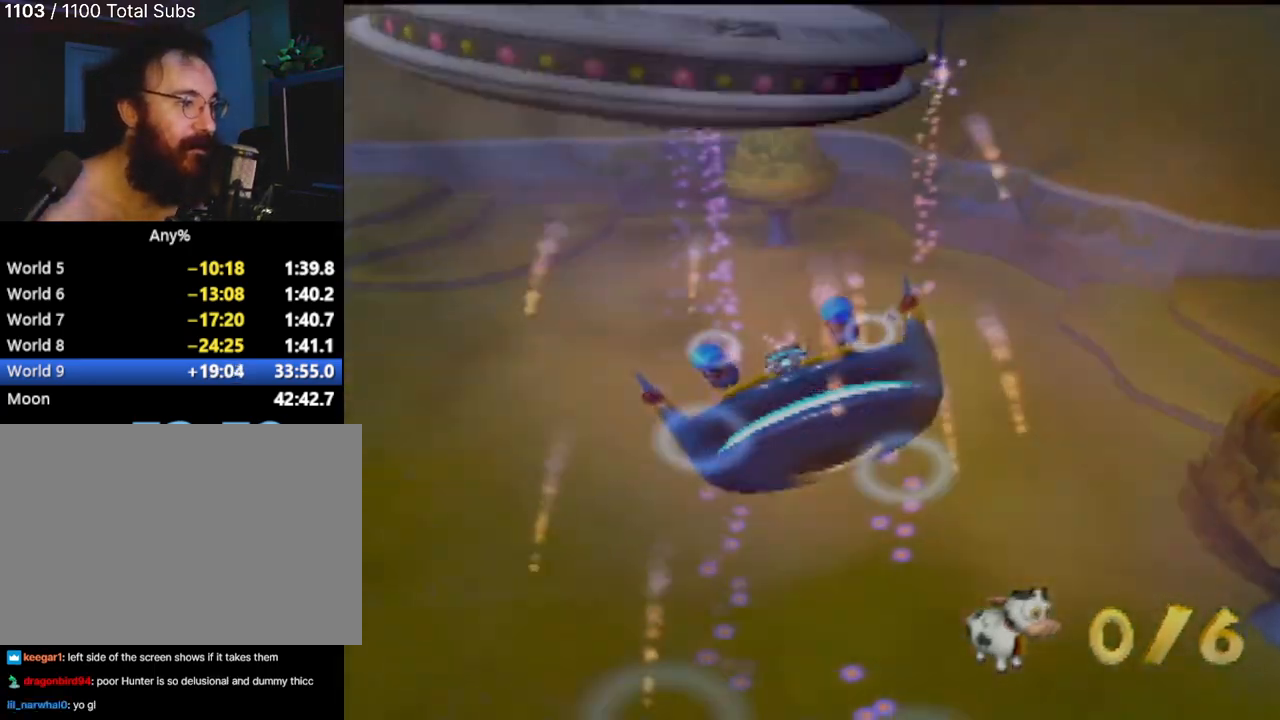
{"buttons": ["CROSS"], "left_stick": "up", "events": [[183, "left_stick", "up"], [467, "CROSS", "down"]]}
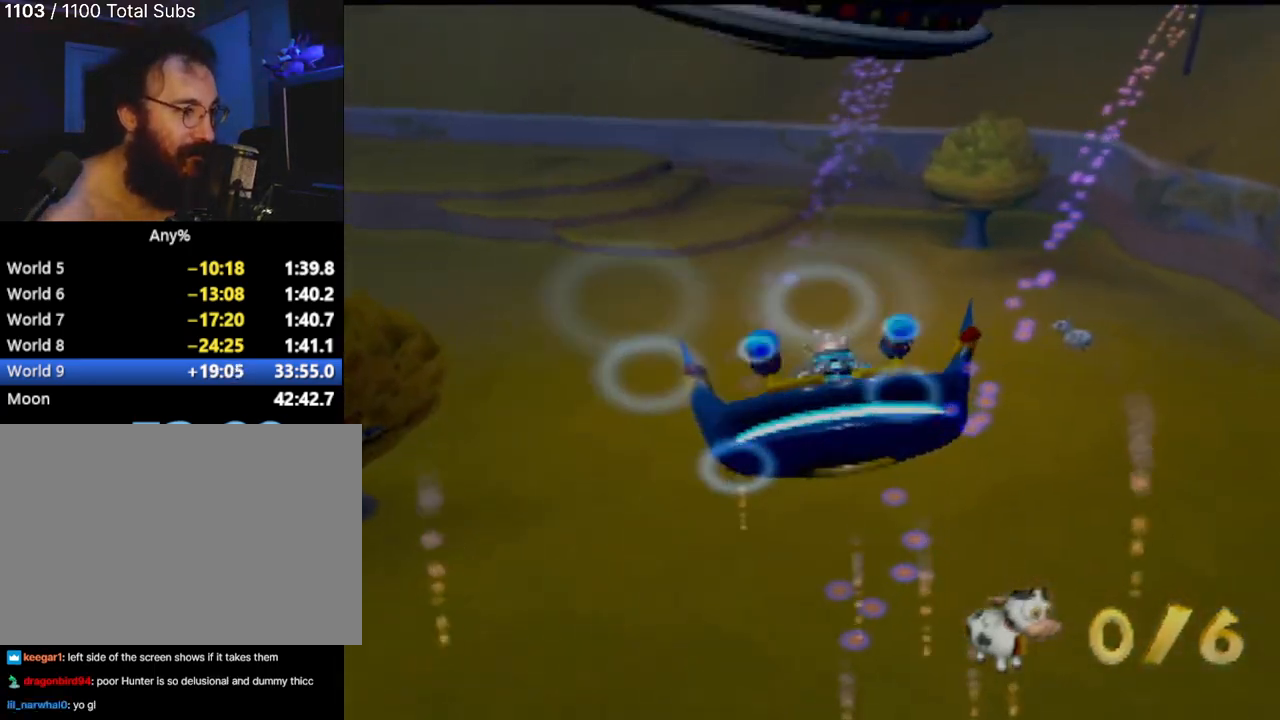
{"buttons": ["CROSS"], "left_stick": "center", "events": [[67, "left_stick", "center"]]}
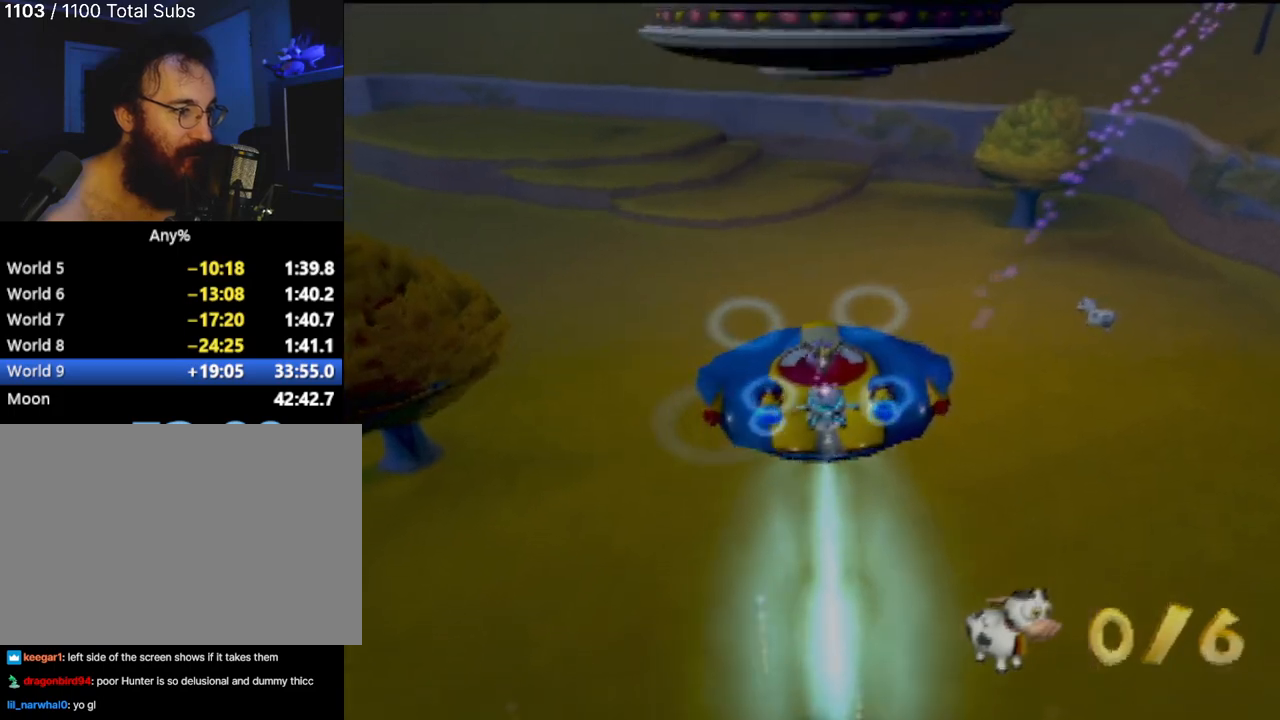
{"buttons": ["CROSS"], "left_stick": "center", "events": [[167, "left_stick", "up"], [484, "left_stick", "center"]]}
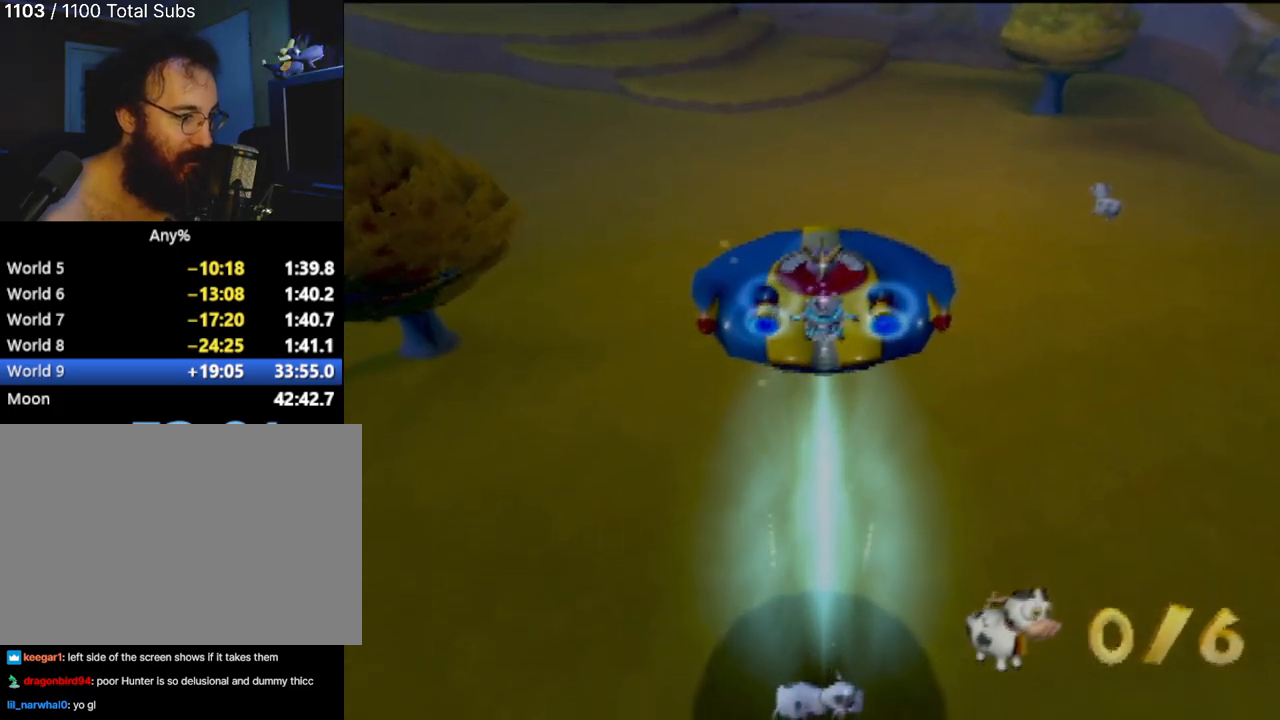
{"buttons": ["CROSS"], "left_stick": "center", "events": []}
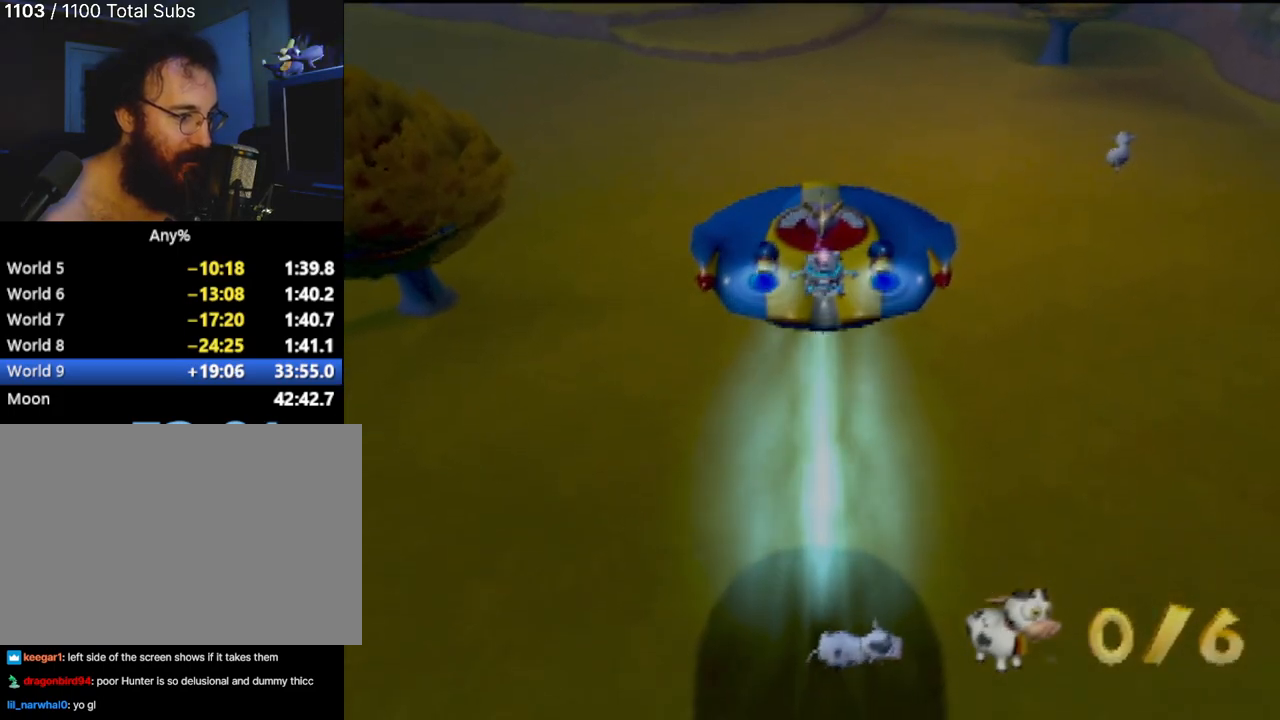
{"buttons": ["CROSS"], "left_stick": "center", "events": []}
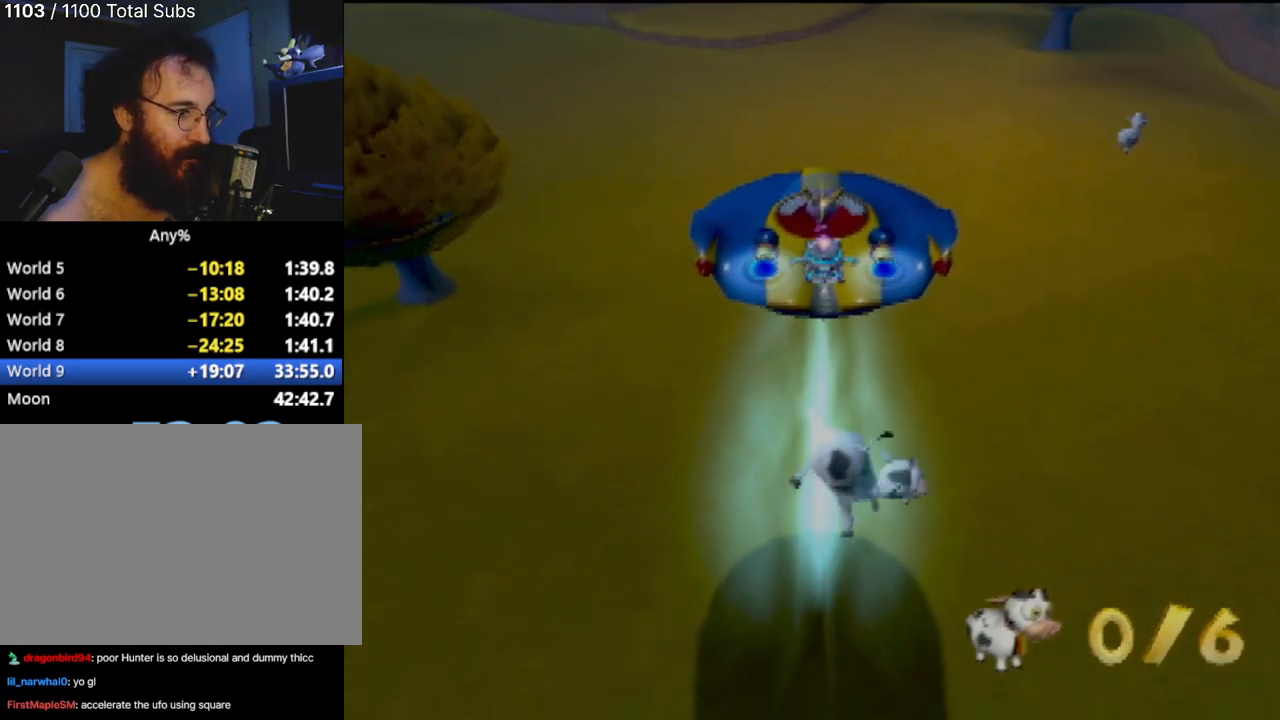
{"buttons": ["CROSS"], "left_stick": "left", "events": [[450, "left_stick", "left"]]}
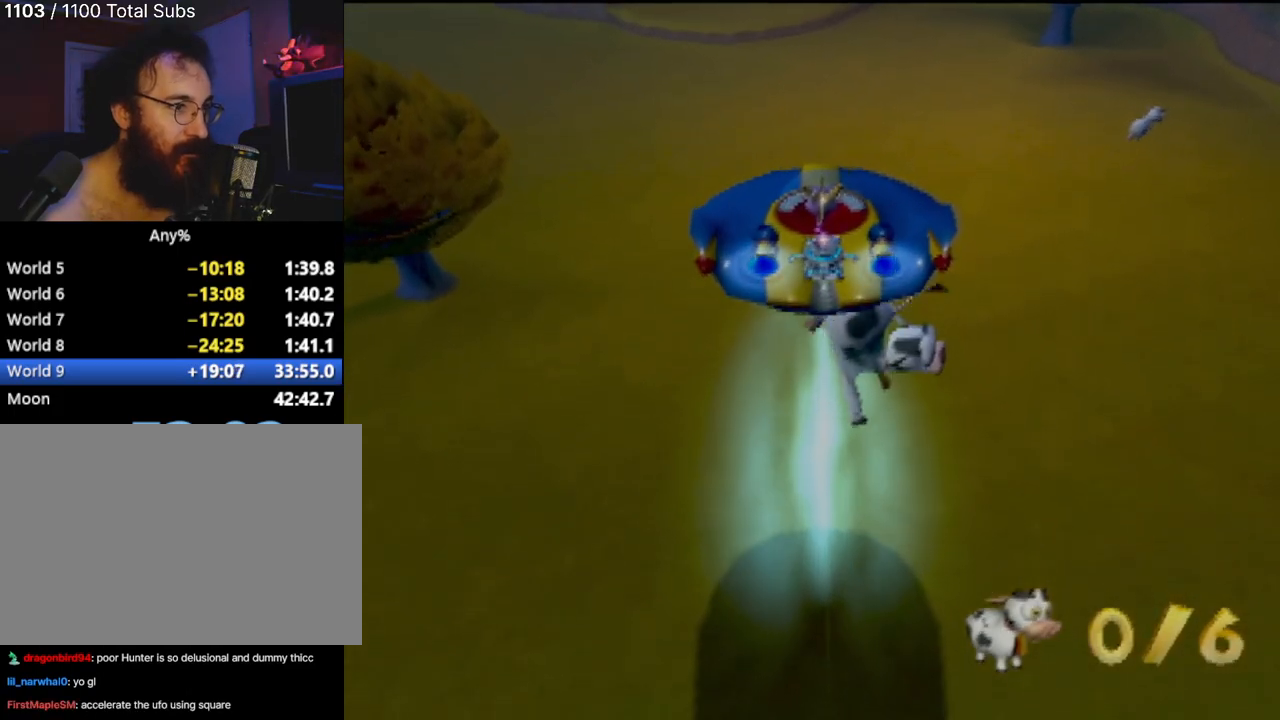
{"buttons": ["CROSS"], "left_stick": "left", "events": []}
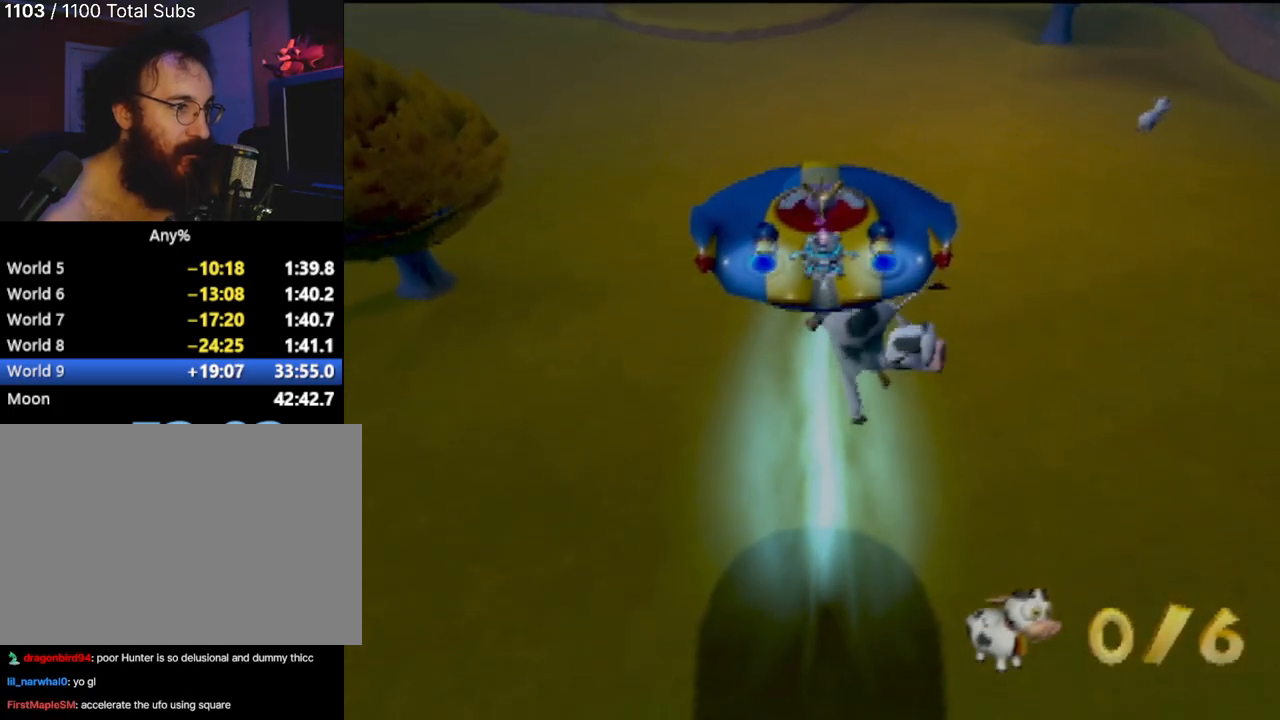
{"buttons": ["CROSS"], "left_stick": "up-left", "events": [[417, "left_stick", "up-left"]]}
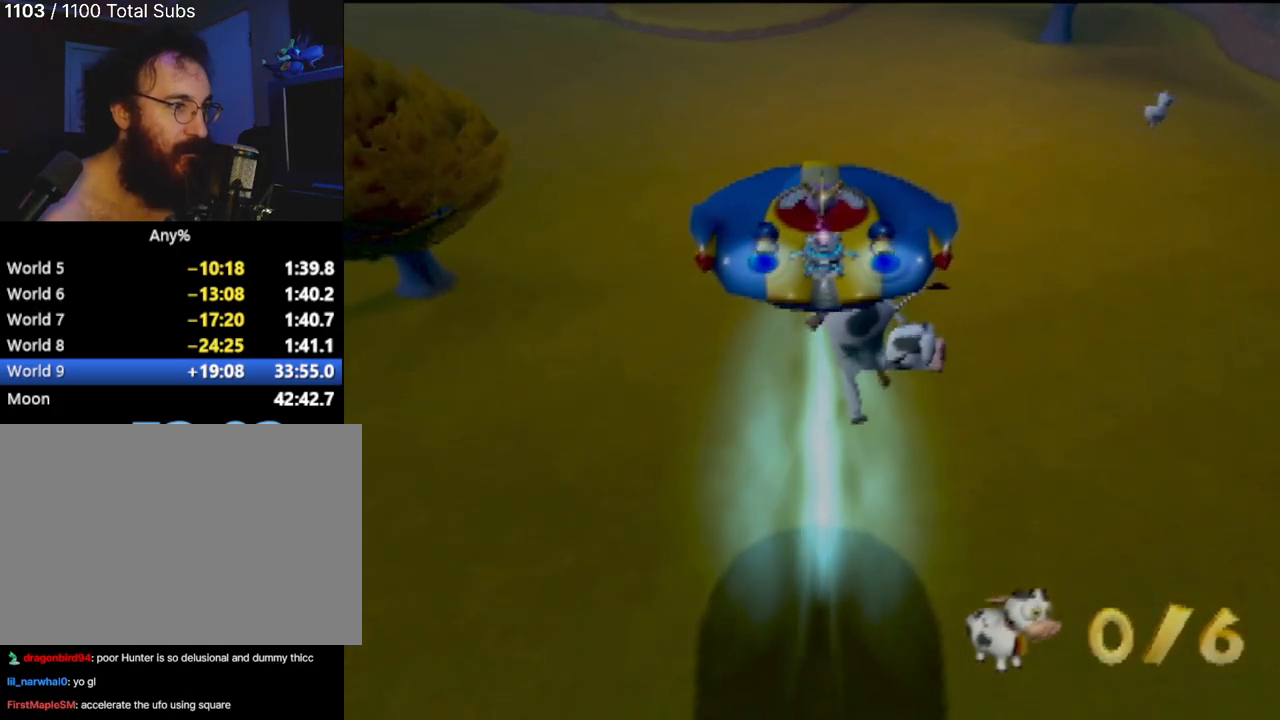
{"buttons": [], "left_stick": "up-left", "events": [[50, "CROSS", "up"]]}
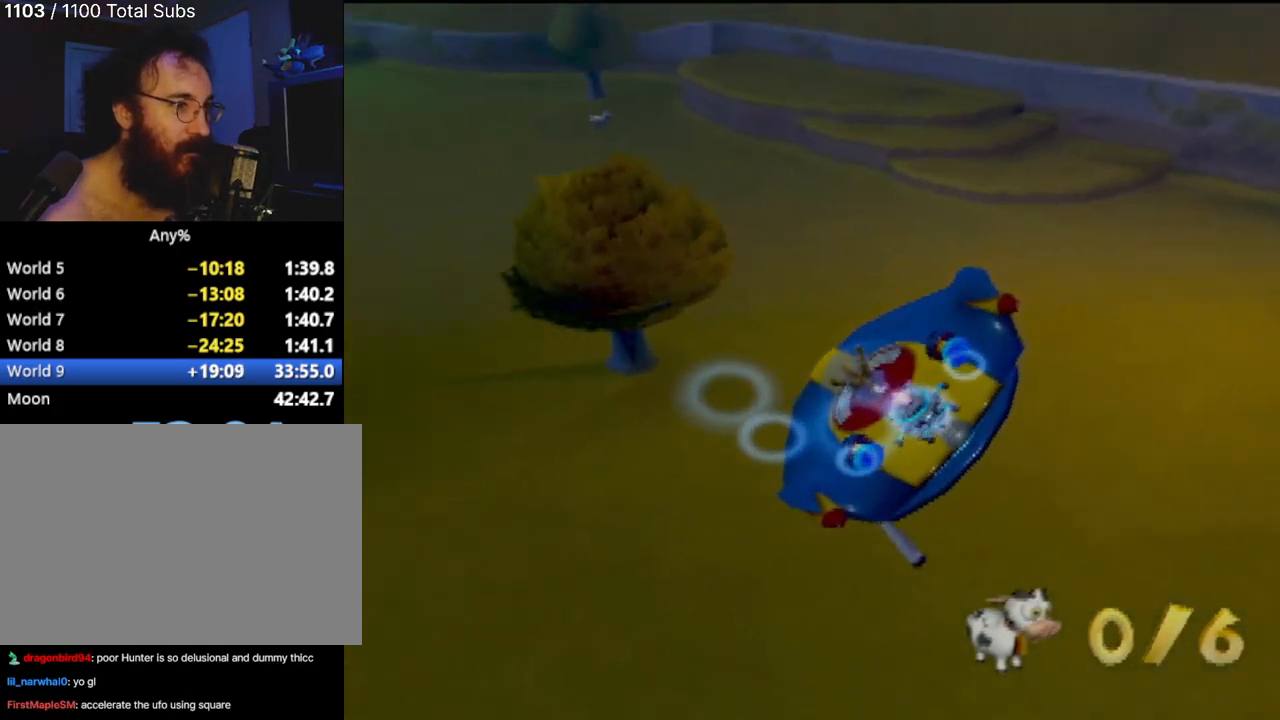
{"buttons": [], "left_stick": "center", "events": [[66, "left_stick", "up"], [183, "left_stick", "center"]]}
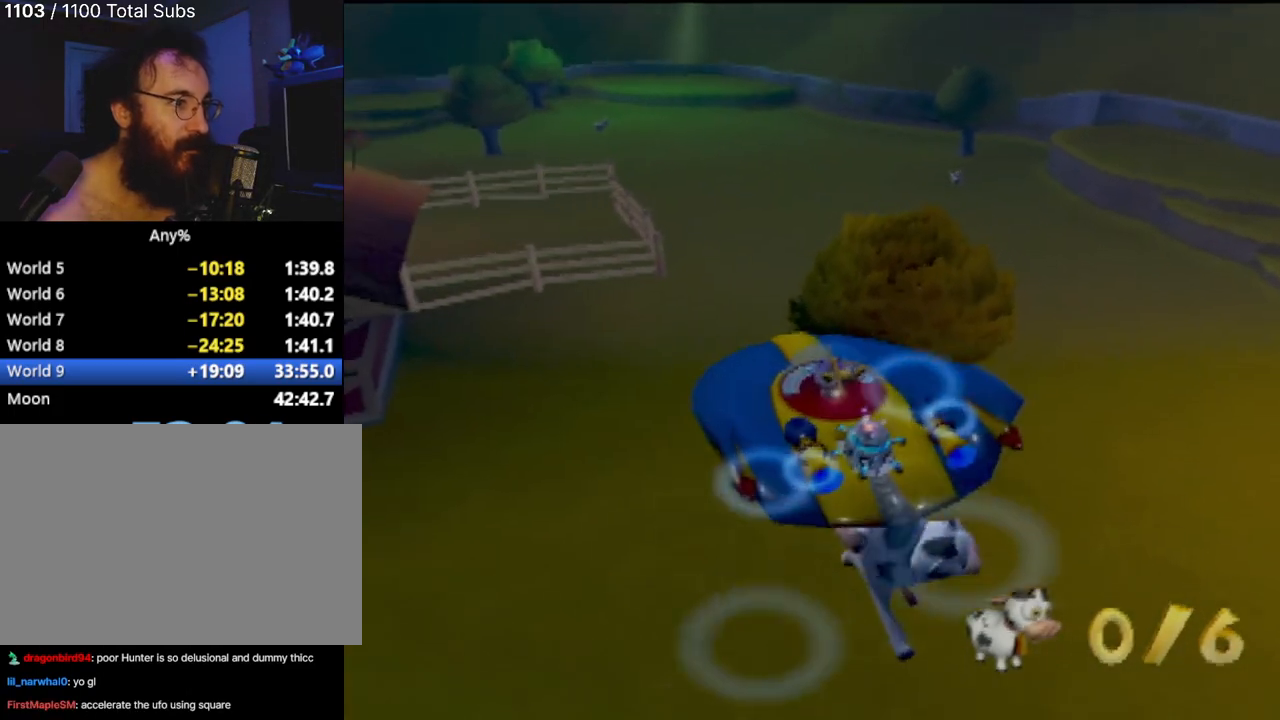
{"buttons": [], "left_stick": "center", "events": [[17, "left_stick", "down-left"], [234, "left_stick", "center"]]}
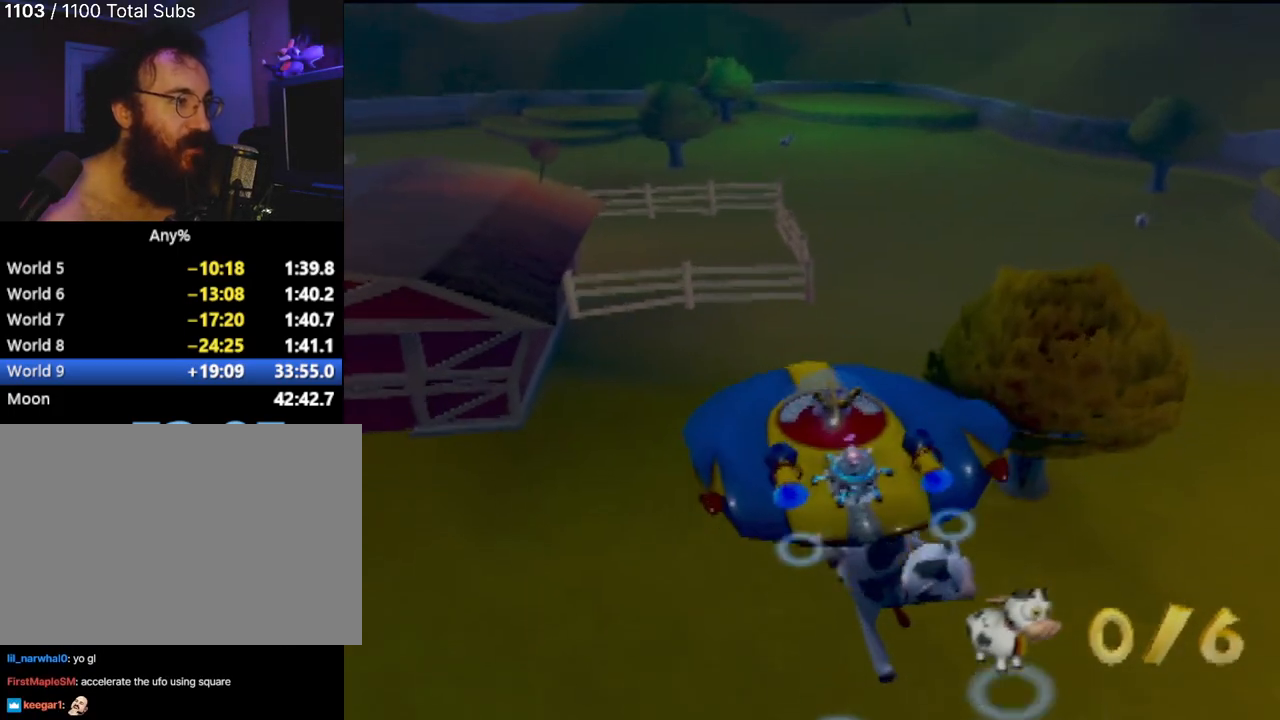
{"buttons": [], "left_stick": "center", "events": [[166, "left_stick", "up-left"], [250, "left_stick", "center"]]}
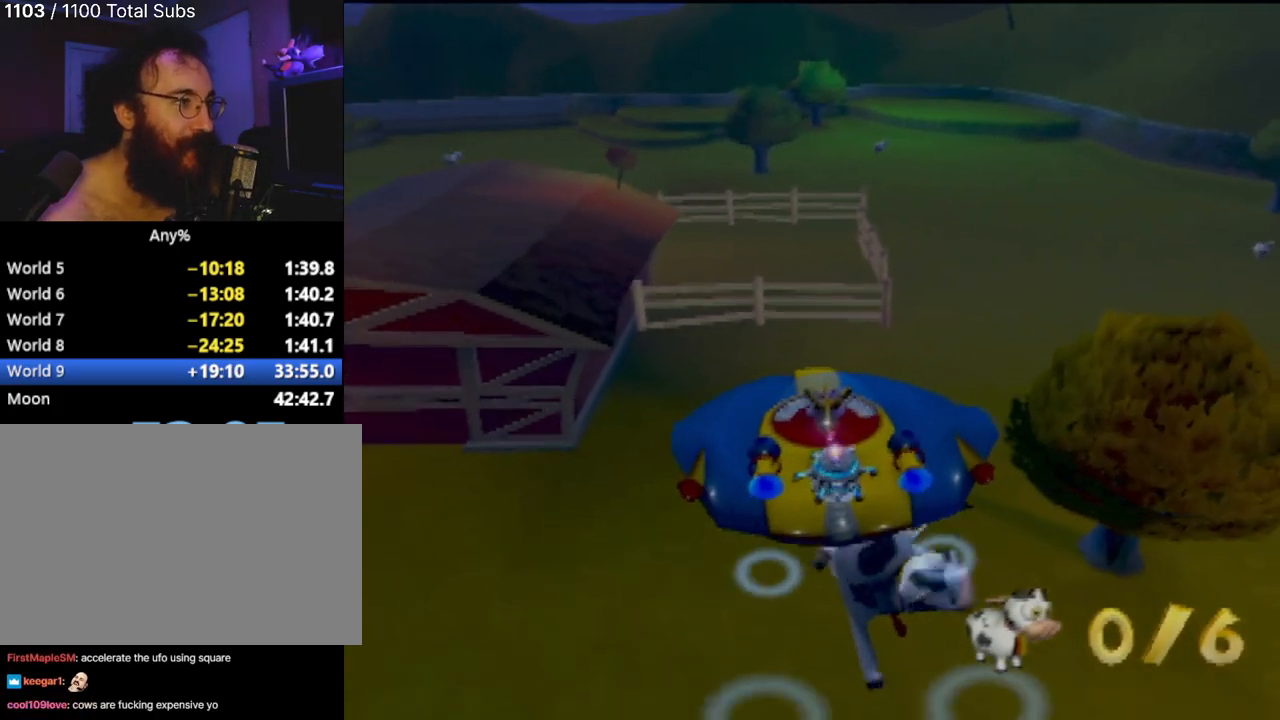
{"buttons": [], "left_stick": "center", "events": []}
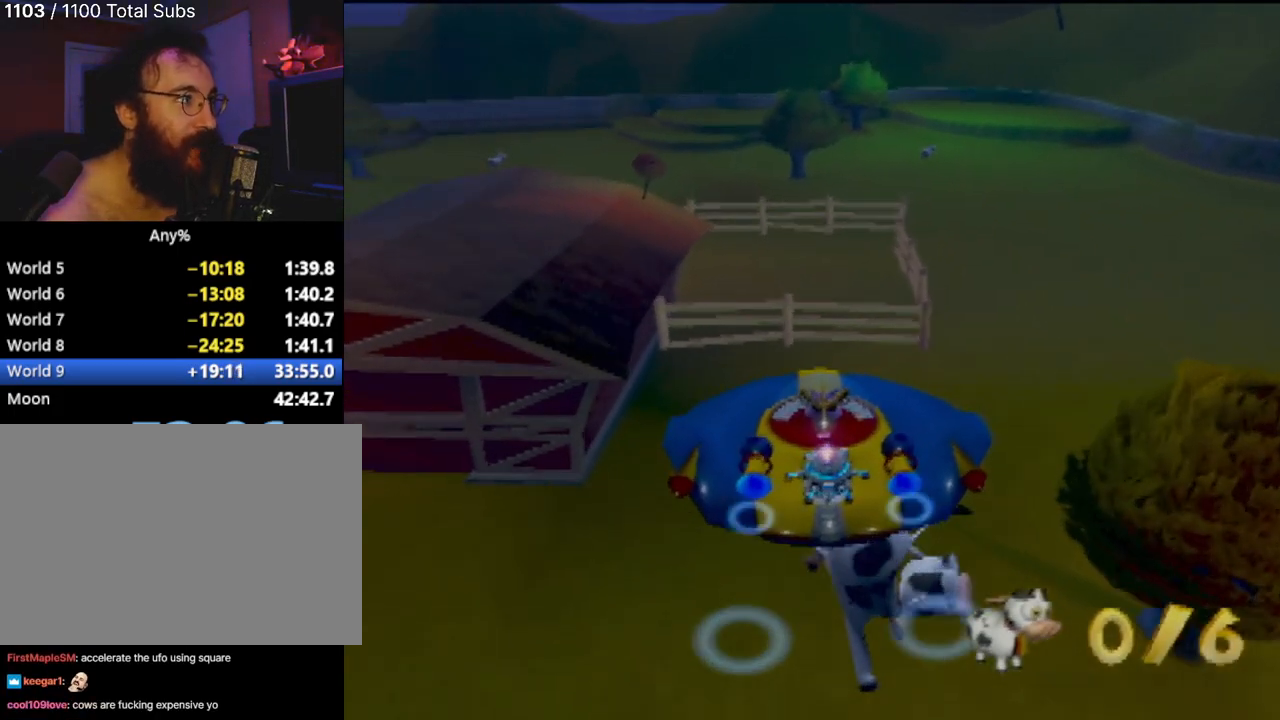
{"buttons": [], "left_stick": "center", "events": [[350, "left_stick", "up"], [467, "left_stick", "center"]]}